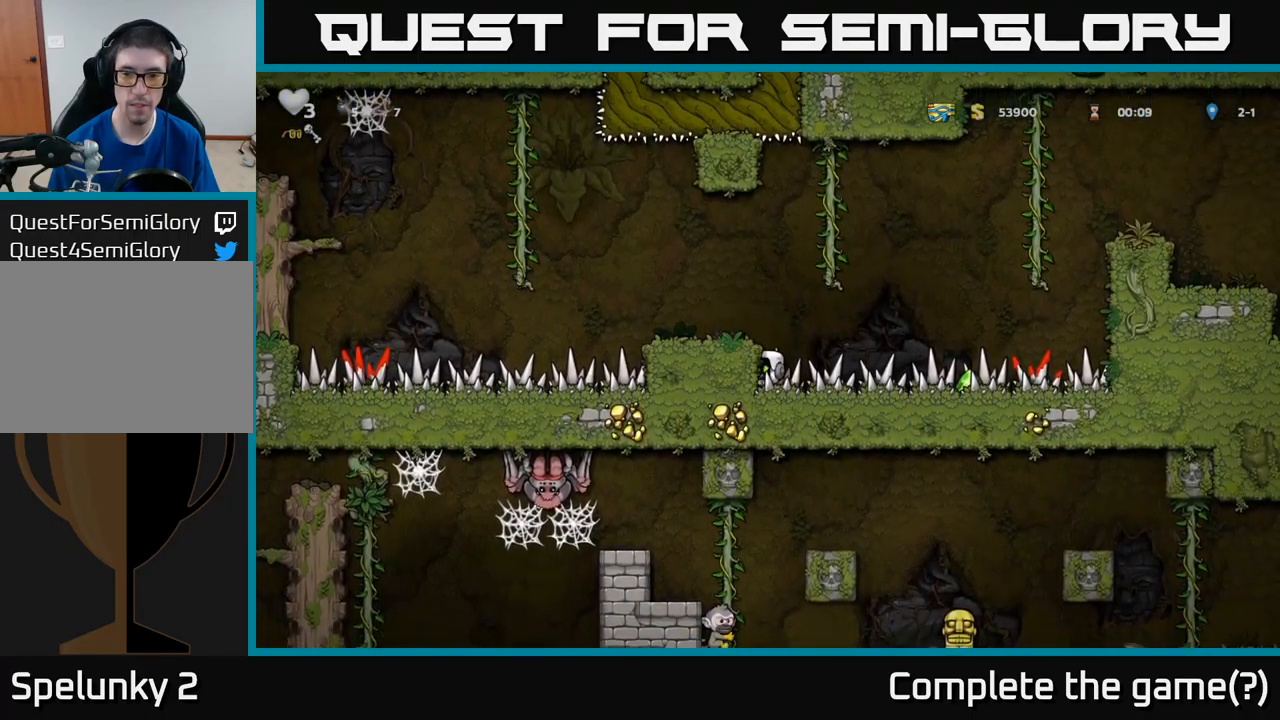
Gameplay with a controller (Xbox layout); each line is a JSON object with the inputs held at the frame after it. "events" lists button and stick changes between this image and that frame as [ms after this image, input, new state], when the widget could be followed in between. Not read: right_stick.
{"buttons": ["DPAD_RIGHT"], "left_stick": "center", "events": [[33, "DPAD_DOWN", "up"], [83, "DPAD_RIGHT", "down"]]}
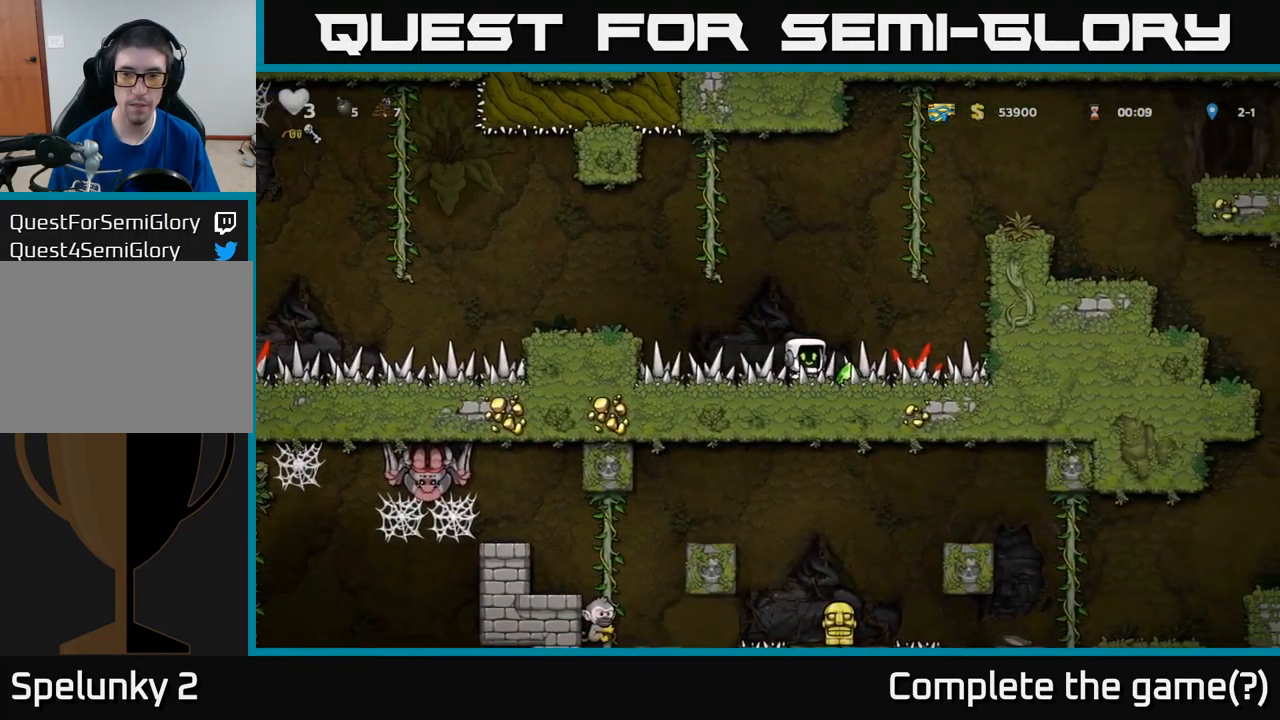
{"buttons": ["DPAD_LEFT"], "left_stick": "center", "events": [[250, "DPAD_RIGHT", "up"], [300, "DPAD_LEFT", "down"]]}
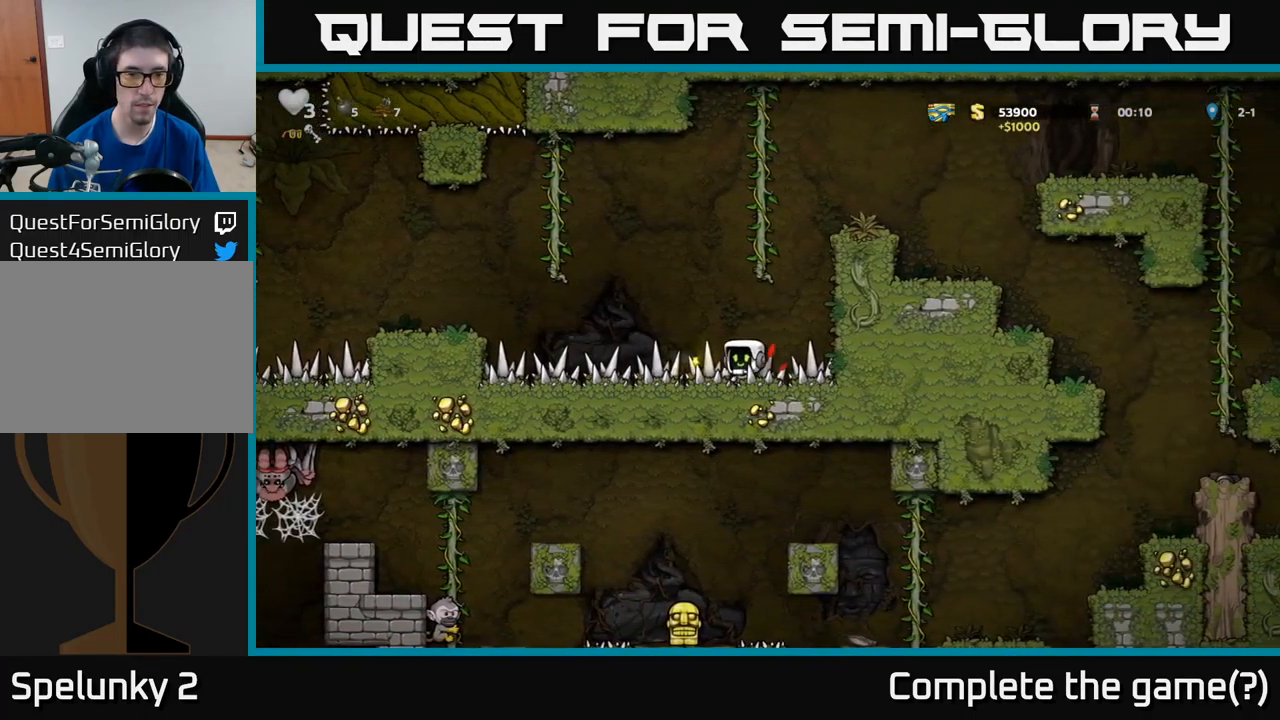
{"buttons": ["DPAD_LEFT"], "left_stick": "center", "events": [[300, "A", "down"], [450, "A", "up"]]}
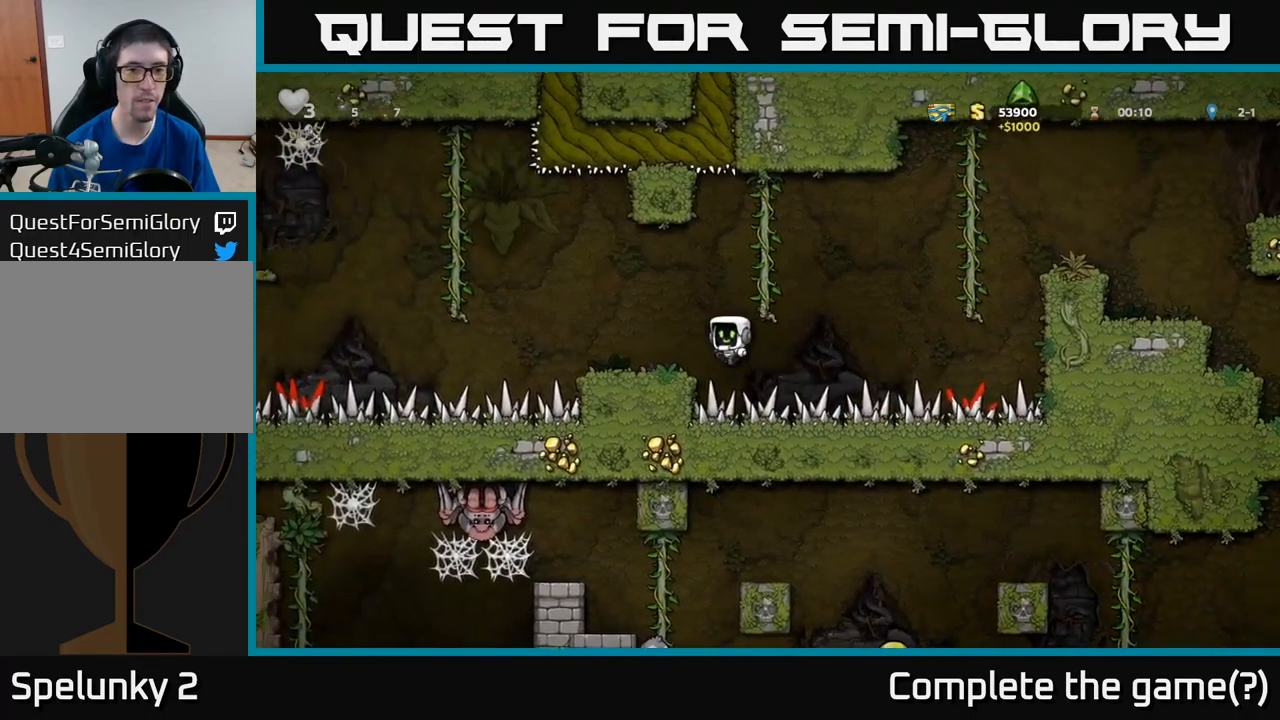
{"buttons": ["DPAD_UP", "DPAD_RIGHT"], "left_stick": "center", "events": [[117, "DPAD_LEFT", "up"], [233, "DPAD_RIGHT", "down"], [283, "A", "down"], [467, "A", "up"], [467, "DPAD_UP", "down"]]}
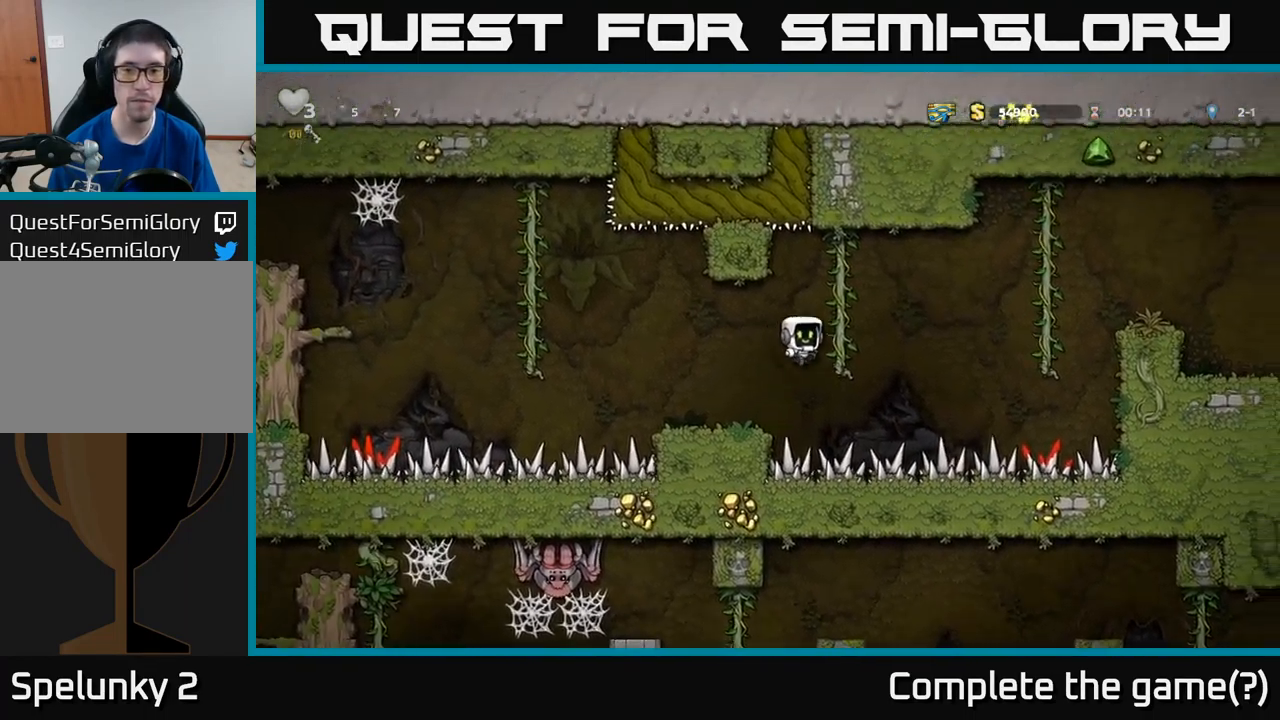
{"buttons": ["DPAD_RIGHT"], "left_stick": "center", "events": [[17, "DPAD_RIGHT", "up"], [150, "DPAD_UP", "up"], [233, "DPAD_DOWN", "down"], [283, "DPAD_DOWN", "up"], [483, "DPAD_RIGHT", "down"]]}
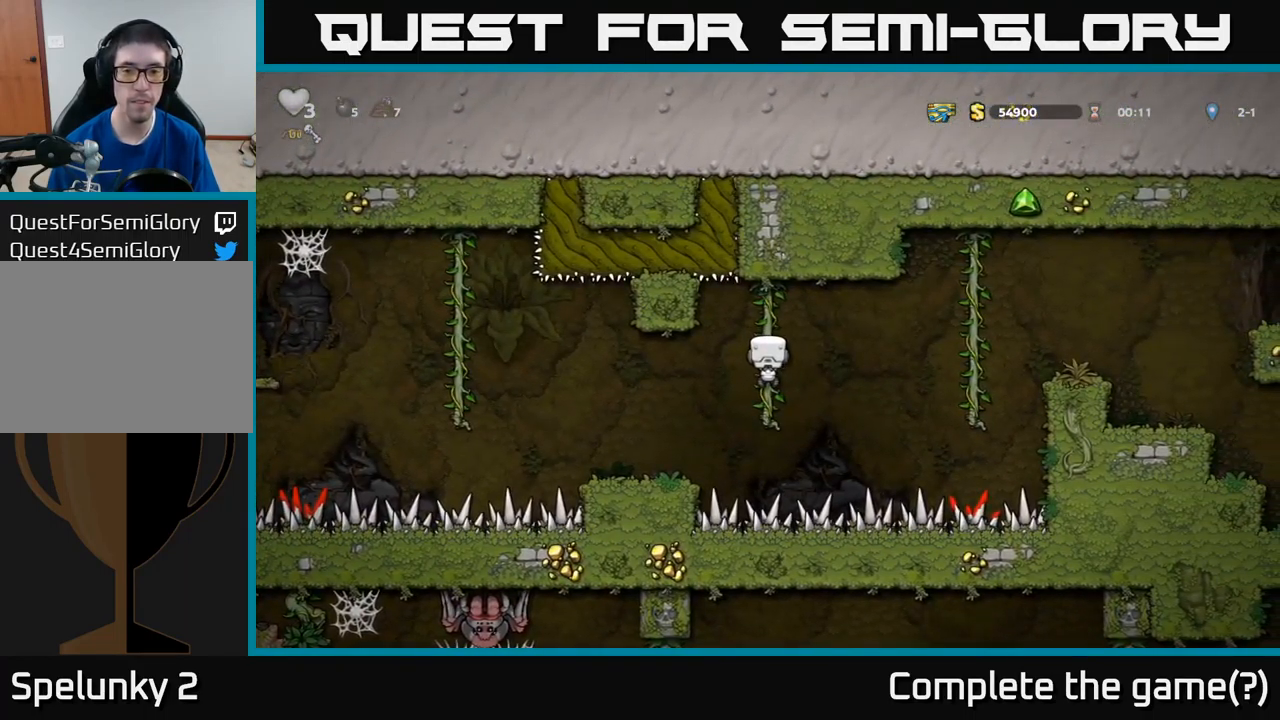
{"buttons": ["DPAD_RIGHT"], "left_stick": "center", "events": [[50, "A", "down"], [233, "A", "up"]]}
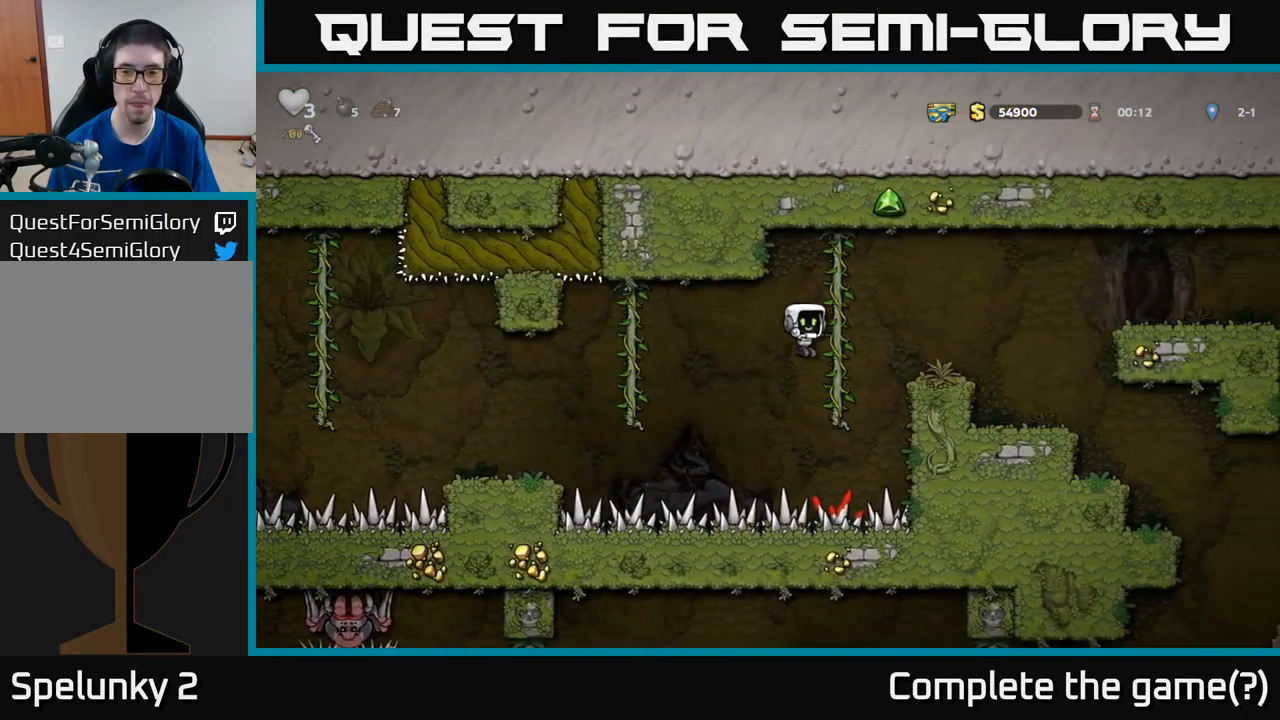
{"buttons": ["DPAD_RIGHT"], "left_stick": "center", "events": [[17, "DPAD_UP", "down"], [33, "DPAD_RIGHT", "up"], [50, "DPAD_RIGHT", "down"], [117, "A", "down"], [117, "DPAD_UP", "up"], [250, "A", "up"]]}
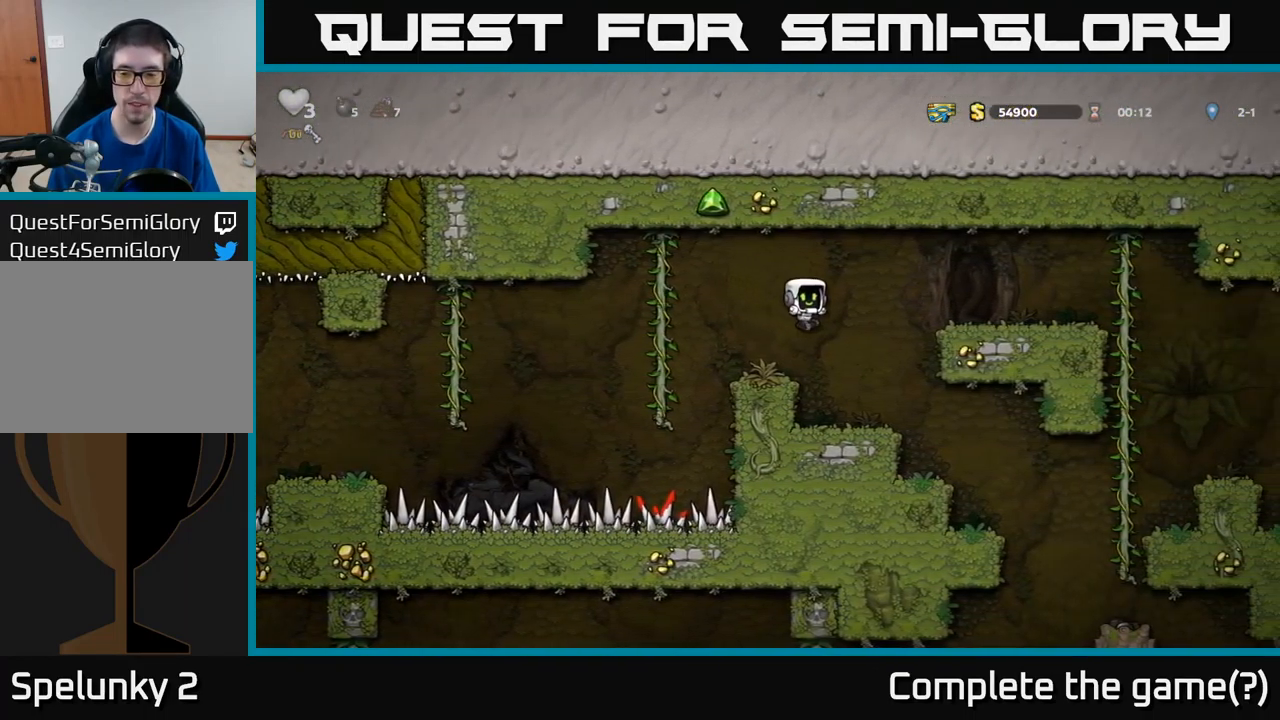
{"buttons": [], "left_stick": "center", "events": [[100, "DPAD_RIGHT", "up"], [267, "DPAD_RIGHT", "down"], [450, "DPAD_RIGHT", "up"]]}
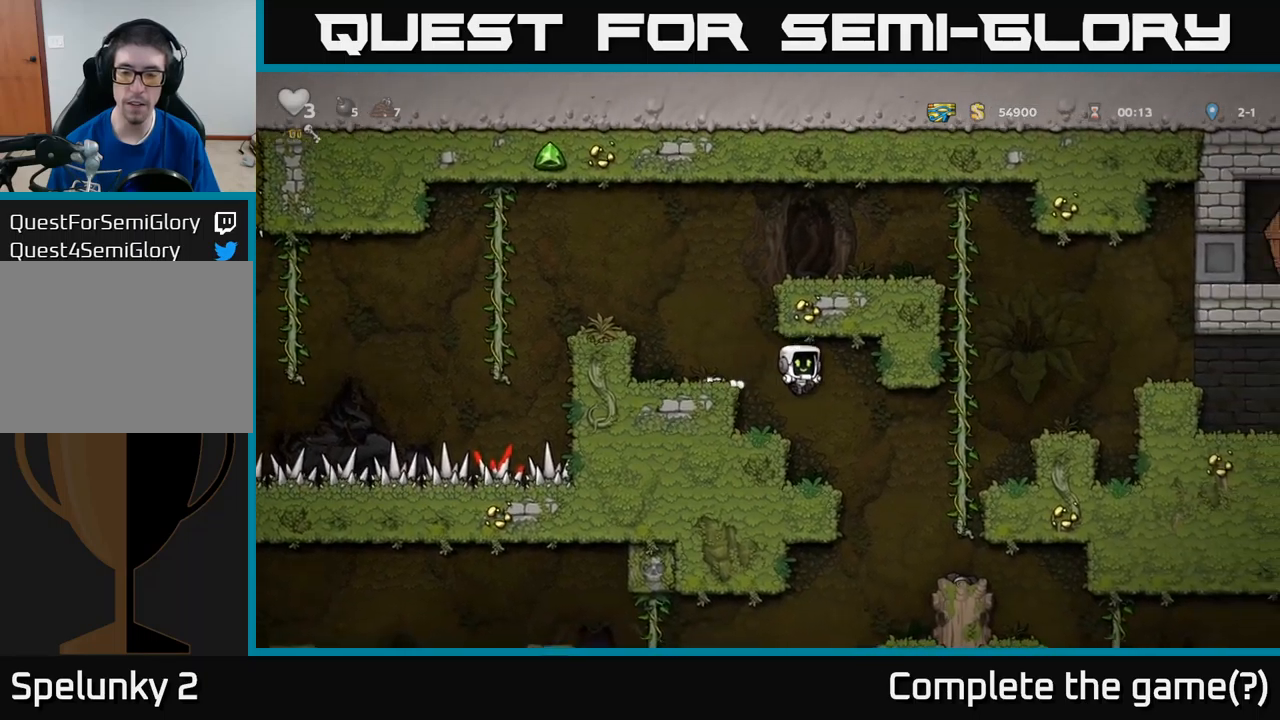
{"buttons": ["A", "DPAD_RIGHT"], "left_stick": "center", "events": [[400, "DPAD_RIGHT", "down"], [450, "A", "down"]]}
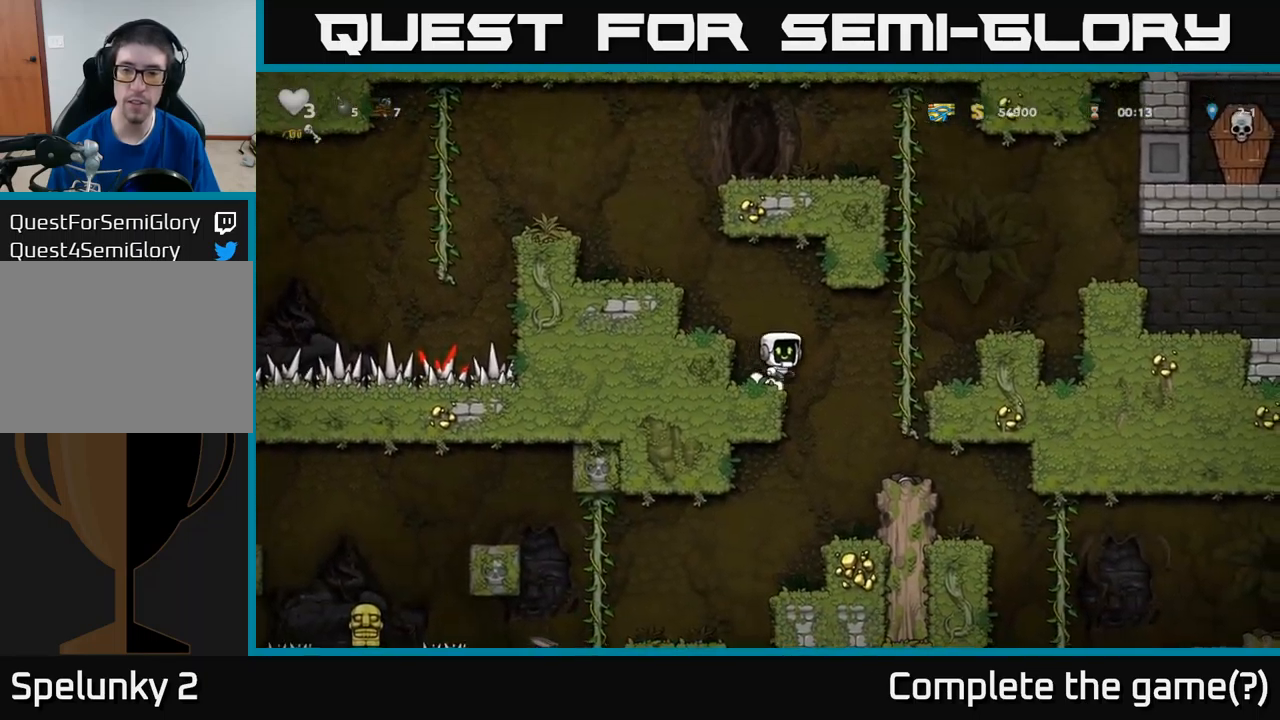
{"buttons": ["A", "DPAD_RIGHT"], "left_stick": "center", "events": [[50, "A", "up"], [450, "A", "down"]]}
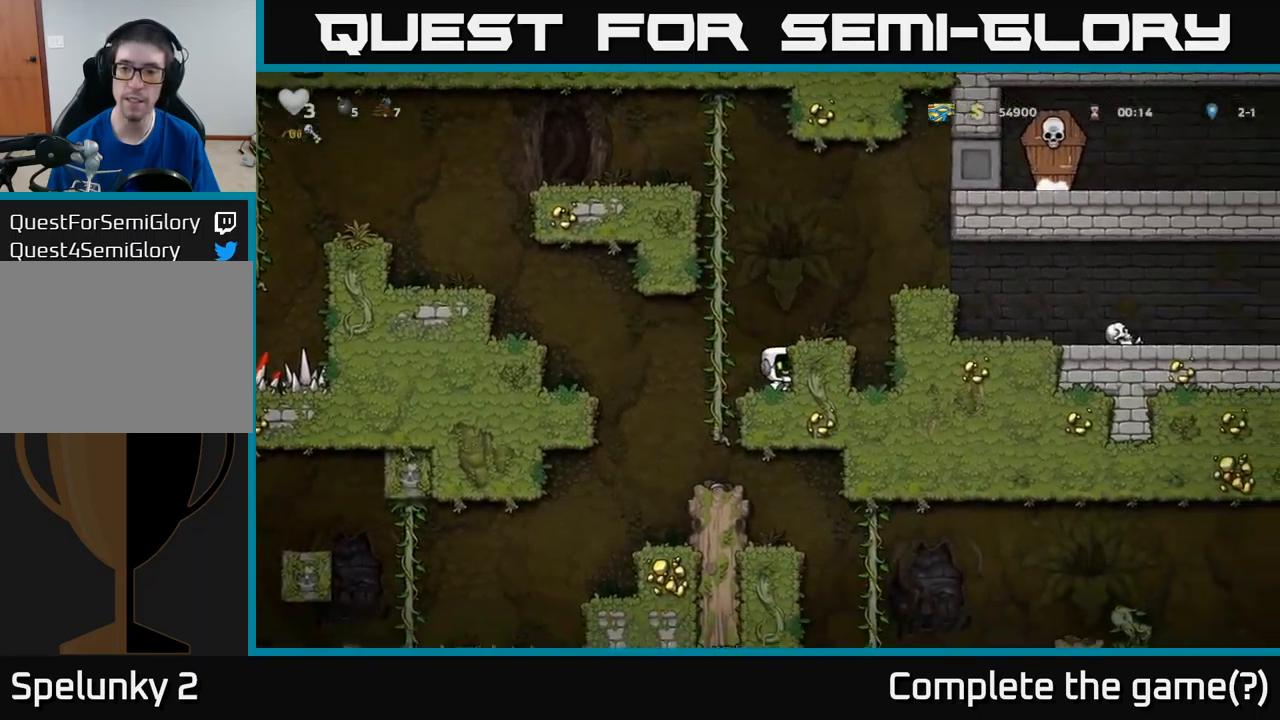
{"buttons": ["A", "DPAD_RIGHT"], "left_stick": "center", "events": [[134, "A", "up"], [417, "A", "down"]]}
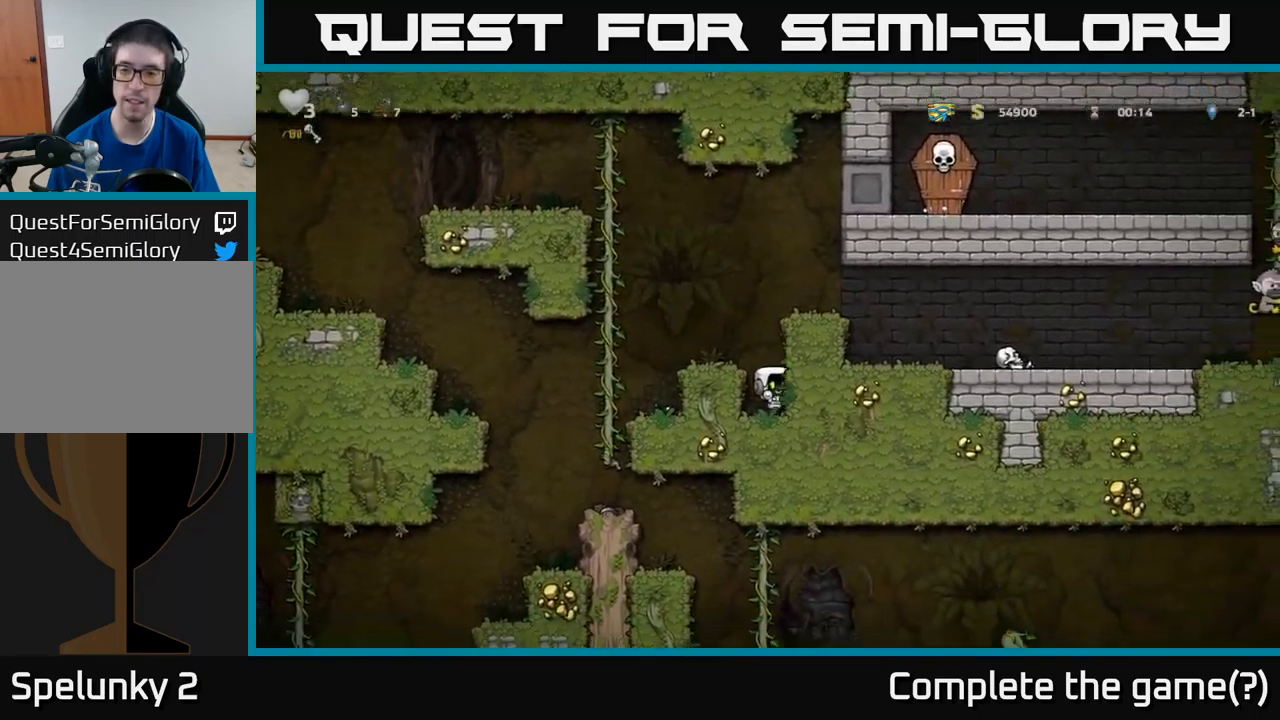
{"buttons": ["DPAD_RIGHT"], "left_stick": "center", "events": [[67, "A", "up"], [217, "A", "down"], [400, "A", "up"]]}
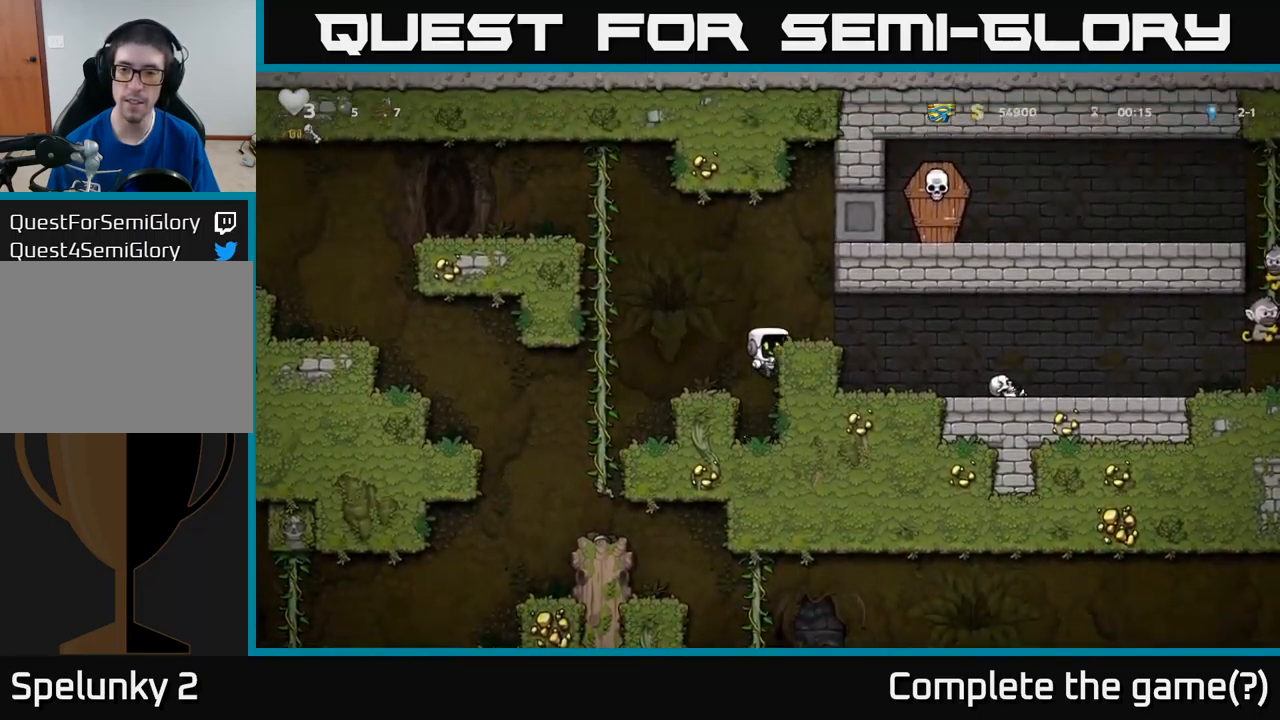
{"buttons": [], "left_stick": "center", "events": [[100, "A", "down"], [234, "A", "up"], [450, "DPAD_RIGHT", "up"]]}
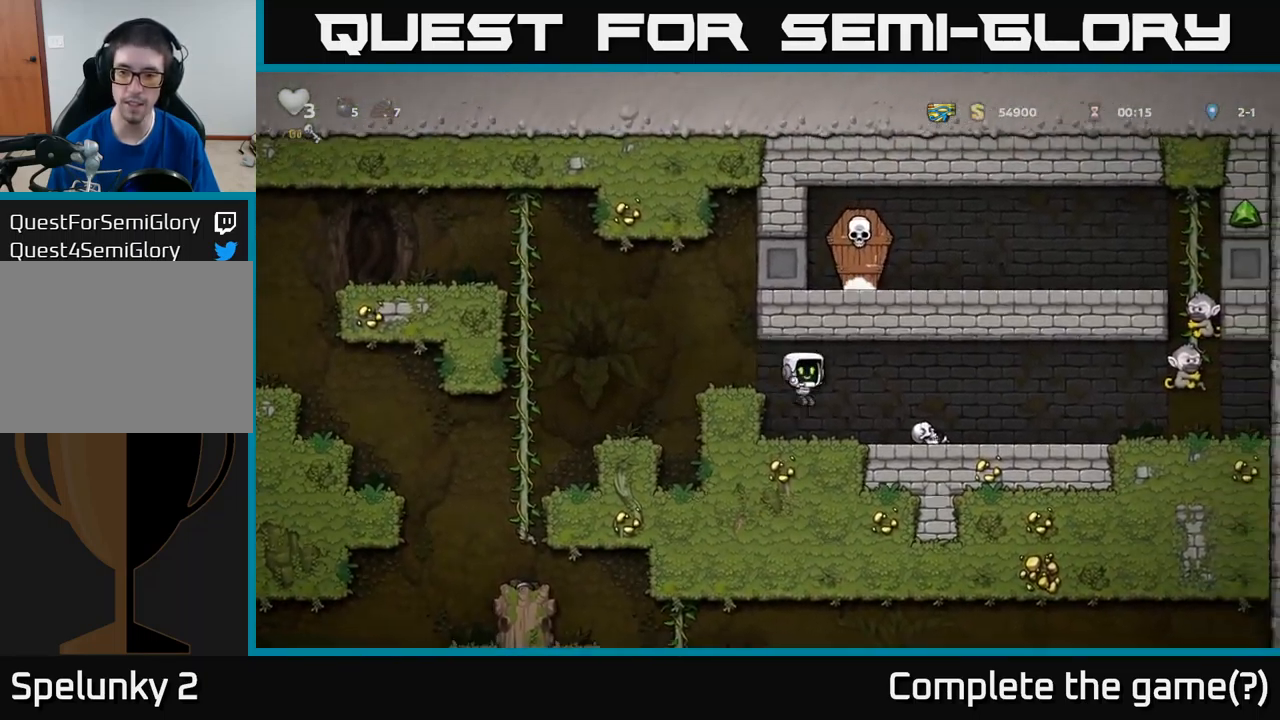
{"buttons": ["DPAD_RIGHT"], "left_stick": "center", "events": [[384, "DPAD_RIGHT", "down"], [400, "A", "down"], [467, "A", "up"]]}
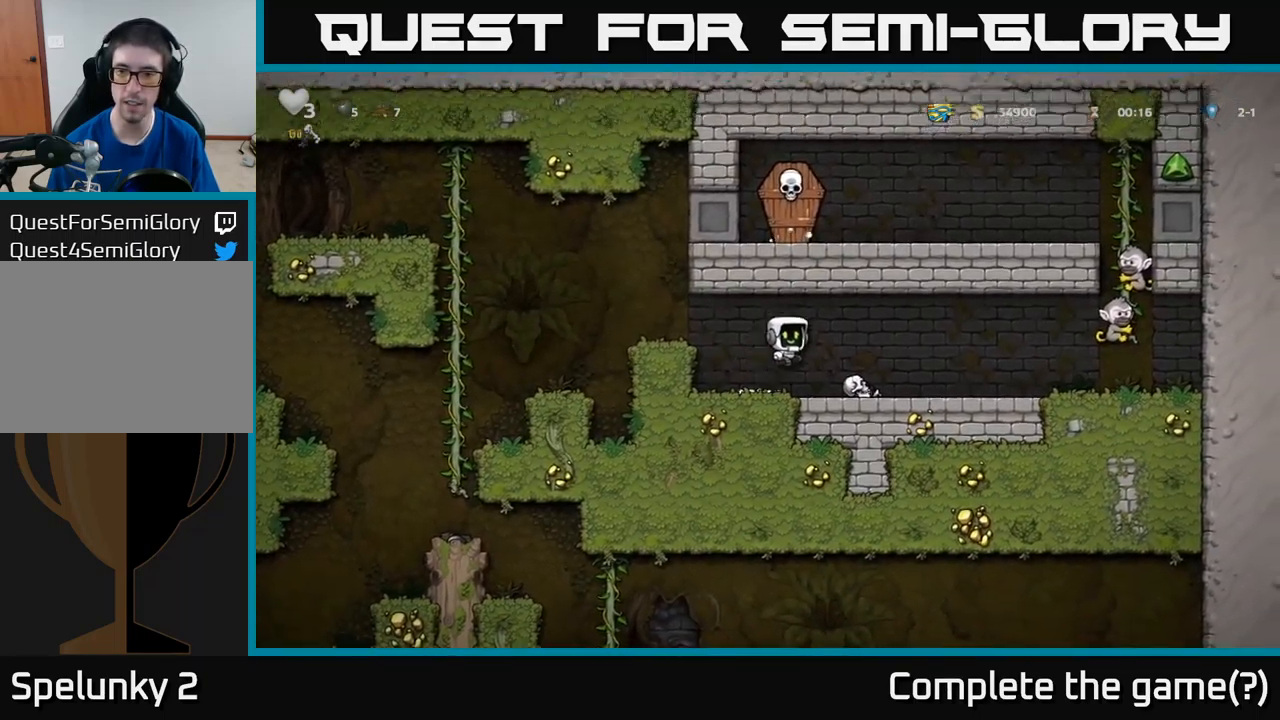
{"buttons": ["X", "DPAD_DOWN"], "left_stick": "center", "events": [[34, "DPAD_RIGHT", "up"], [350, "DPAD_DOWN", "down"], [434, "X", "down"]]}
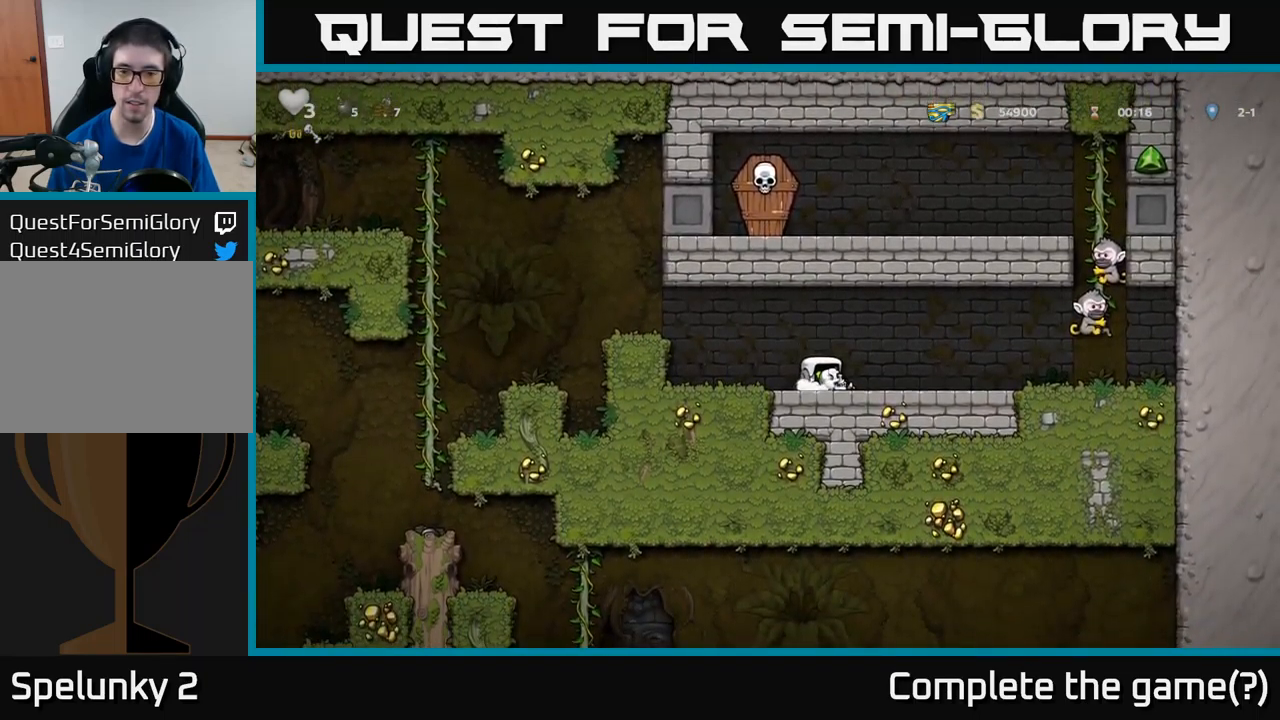
{"buttons": [], "left_stick": "center", "events": [[17, "DPAD_DOWN", "up"], [50, "DPAD_RIGHT", "down"], [50, "X", "up"], [150, "DPAD_RIGHT", "up"], [150, "X", "down"], [184, "DPAD_LEFT", "down"], [234, "X", "up"], [467, "DPAD_LEFT", "up"]]}
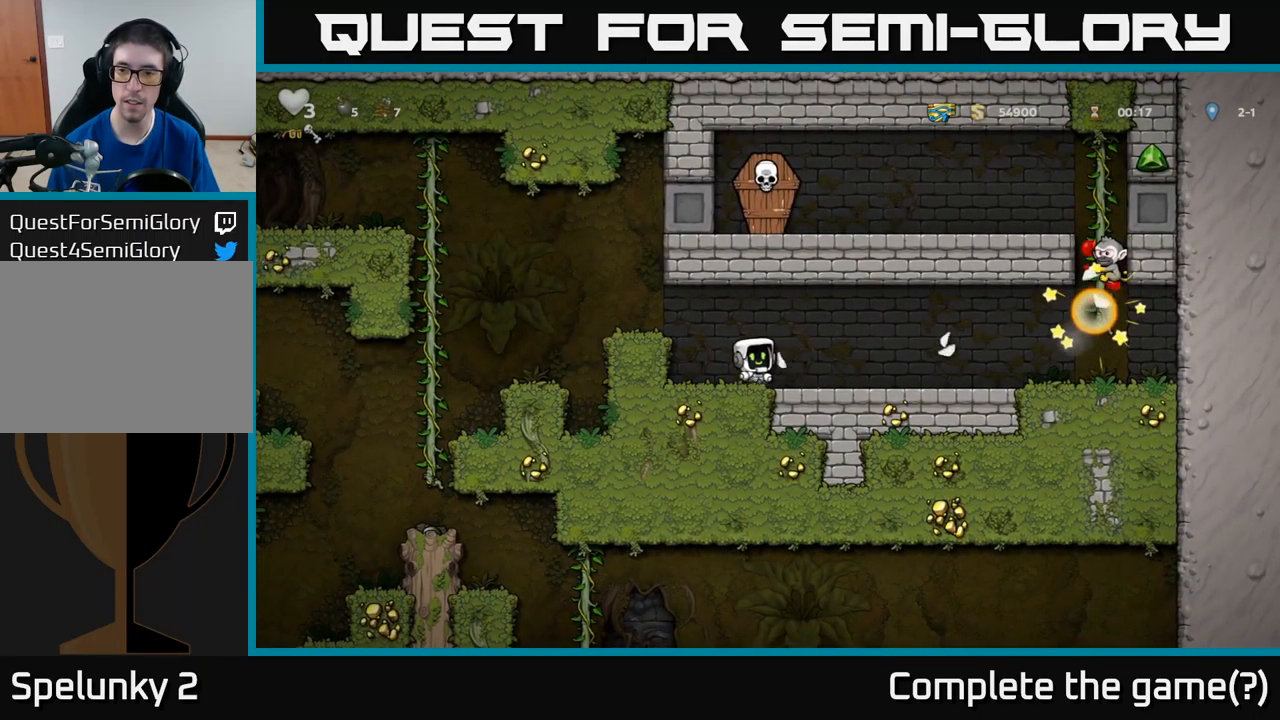
{"buttons": ["DPAD_LEFT"], "left_stick": "center", "events": [[184, "DPAD_LEFT", "down"], [217, "A", "down"], [400, "A", "up"]]}
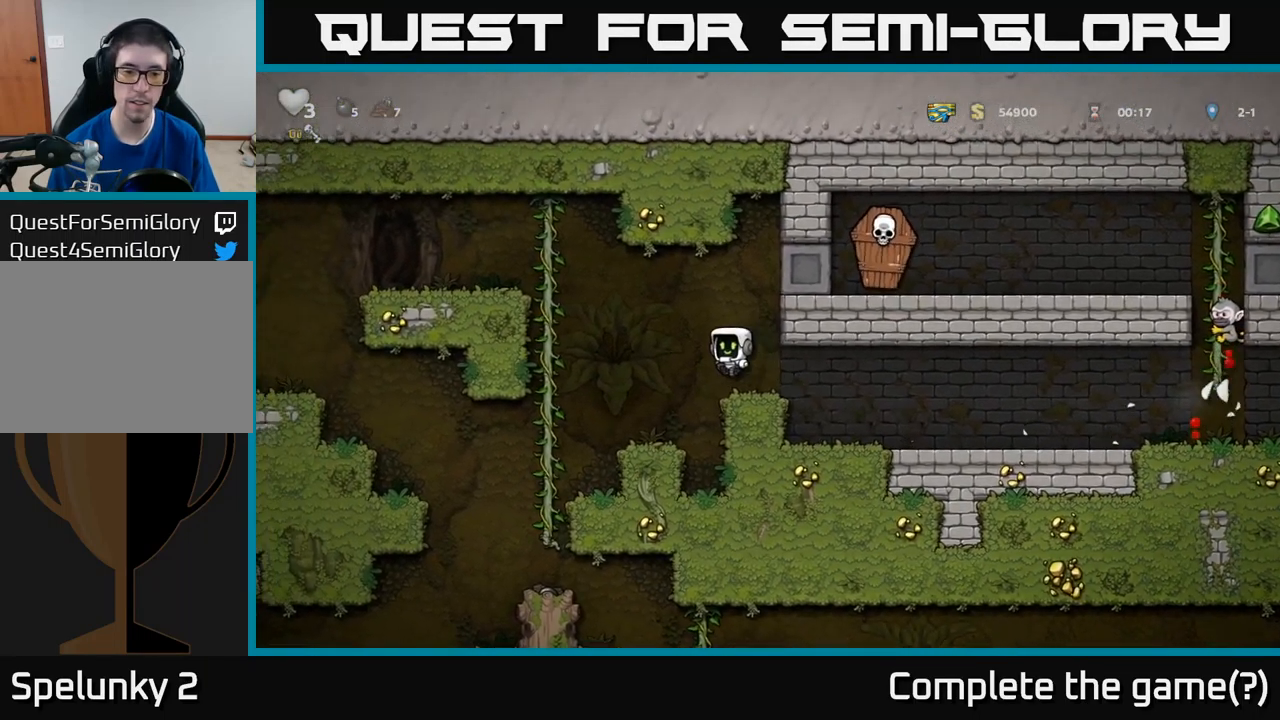
{"buttons": ["A", "DPAD_DOWN"], "left_stick": "center", "events": [[283, "DPAD_UP", "down"], [316, "DPAD_LEFT", "up"], [416, "DPAD_UP", "up"], [466, "DPAD_DOWN", "down"], [483, "A", "down"]]}
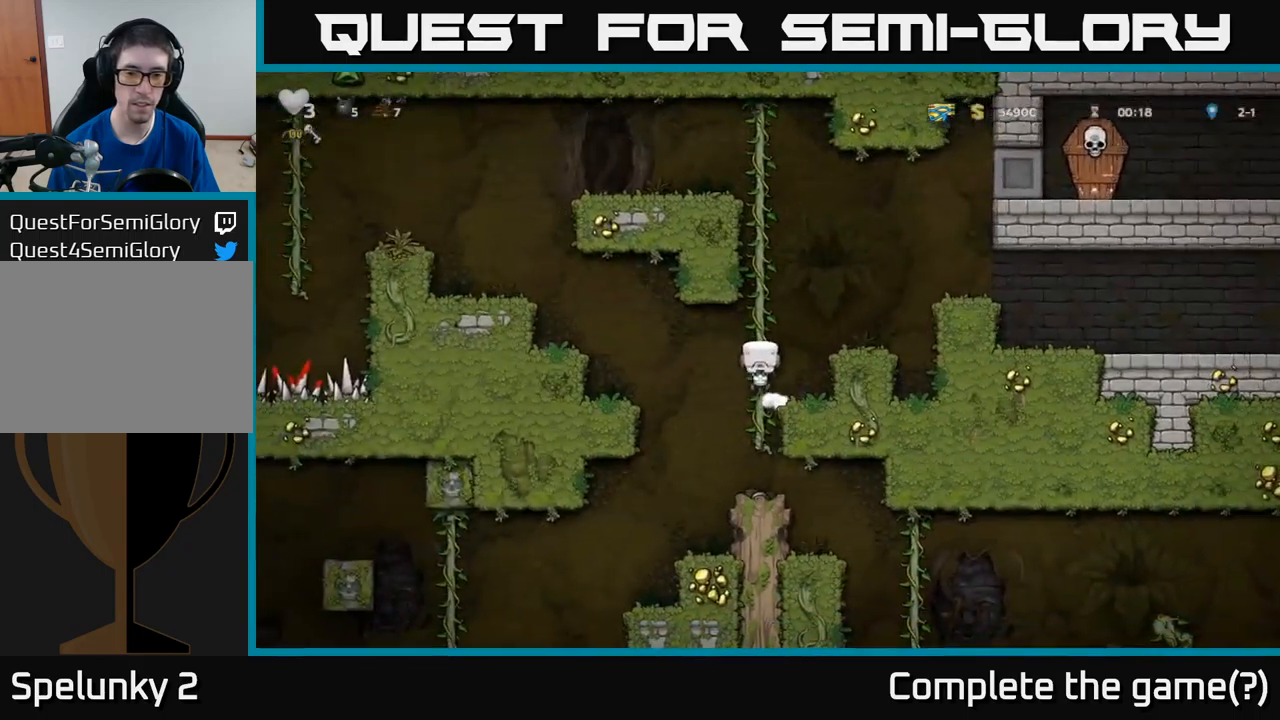
{"buttons": ["DPAD_RIGHT"], "left_stick": "center", "events": [[84, "A", "up"], [117, "DPAD_DOWN", "up"], [367, "DPAD_RIGHT", "down"]]}
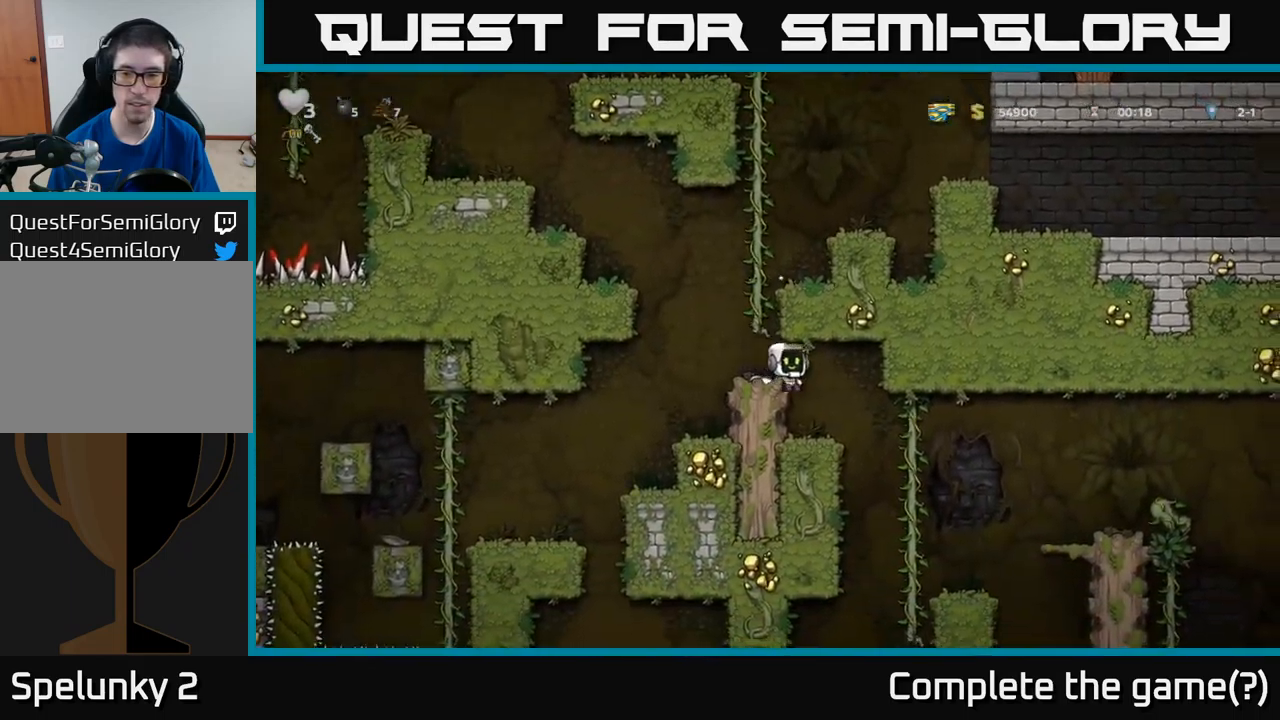
{"buttons": ["DPAD_RIGHT"], "left_stick": "center", "events": [[34, "DPAD_RIGHT", "up"], [100, "DPAD_LEFT", "down"], [134, "DPAD_LEFT", "up"], [417, "DPAD_RIGHT", "down"]]}
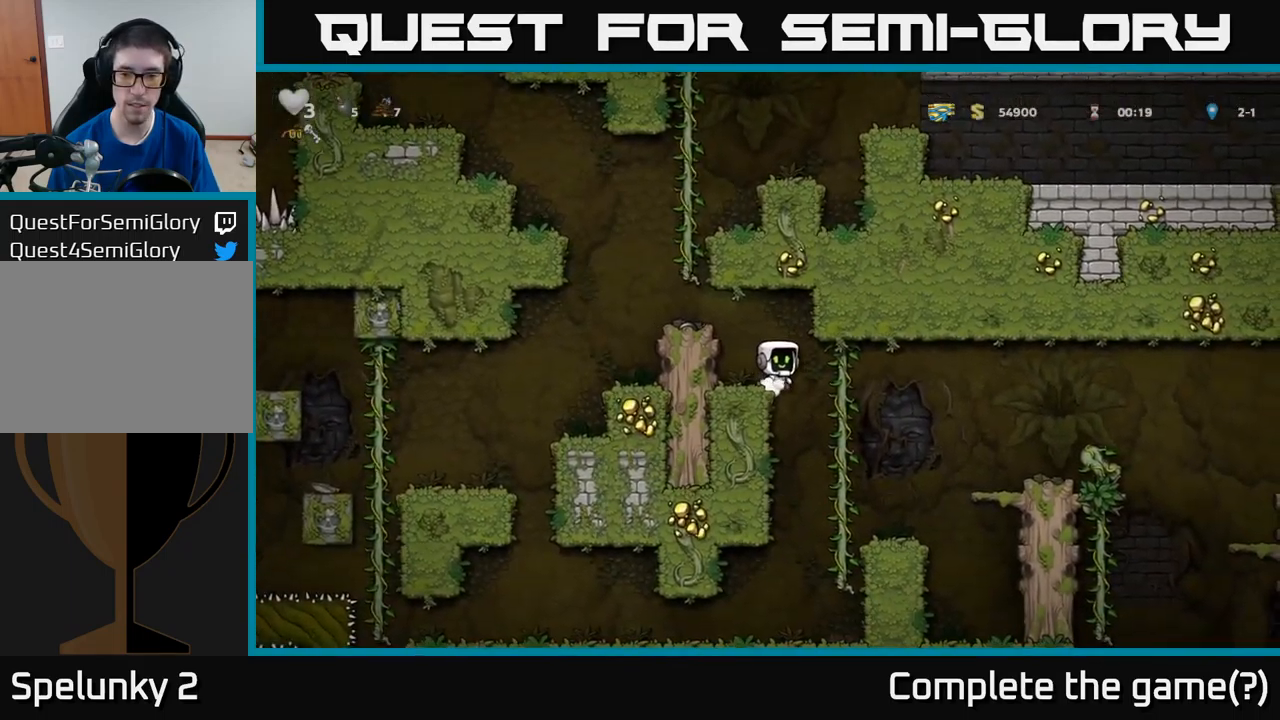
{"buttons": [], "left_stick": "center", "events": [[150, "DPAD_RIGHT", "up"], [367, "DPAD_RIGHT", "down"], [417, "DPAD_RIGHT", "up"]]}
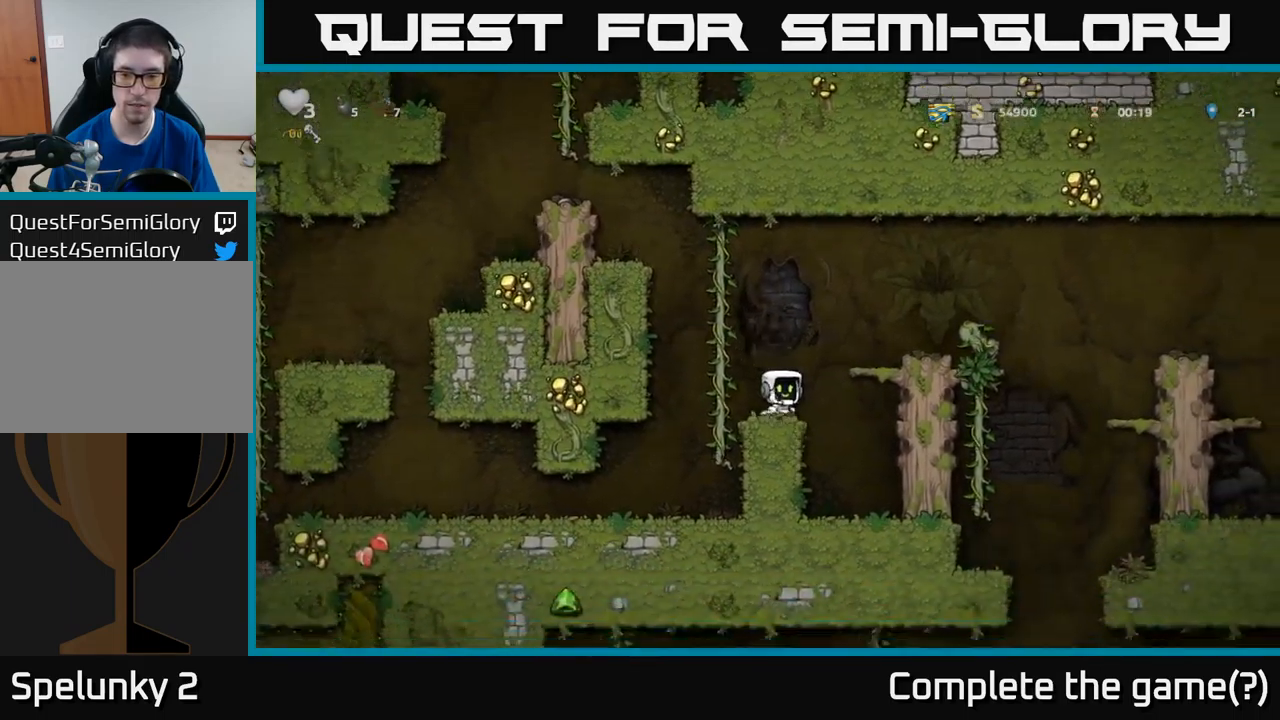
{"buttons": [], "left_stick": "center", "events": [[50, "A", "down"], [100, "DPAD_RIGHT", "down"], [234, "A", "up"], [350, "DPAD_RIGHT", "up"]]}
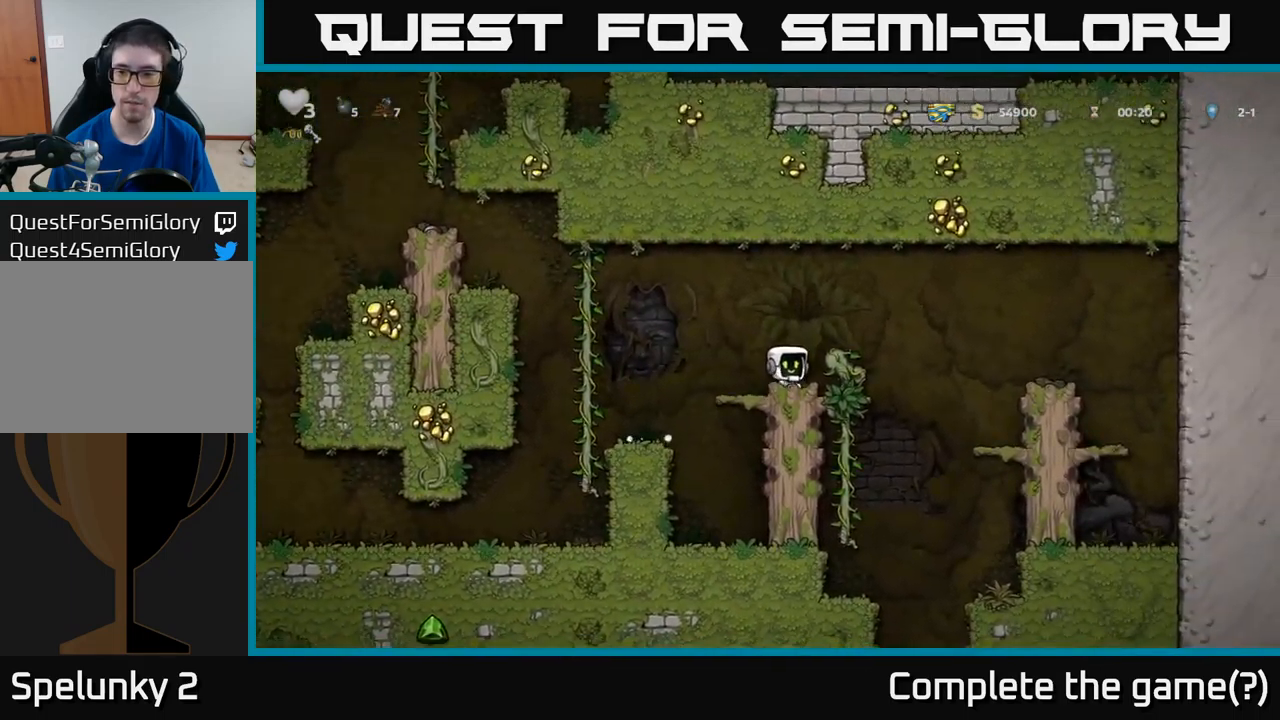
{"buttons": ["DPAD_LEFT"], "left_stick": "center", "events": [[67, "DPAD_LEFT", "down"], [250, "A", "down"], [434, "A", "up"]]}
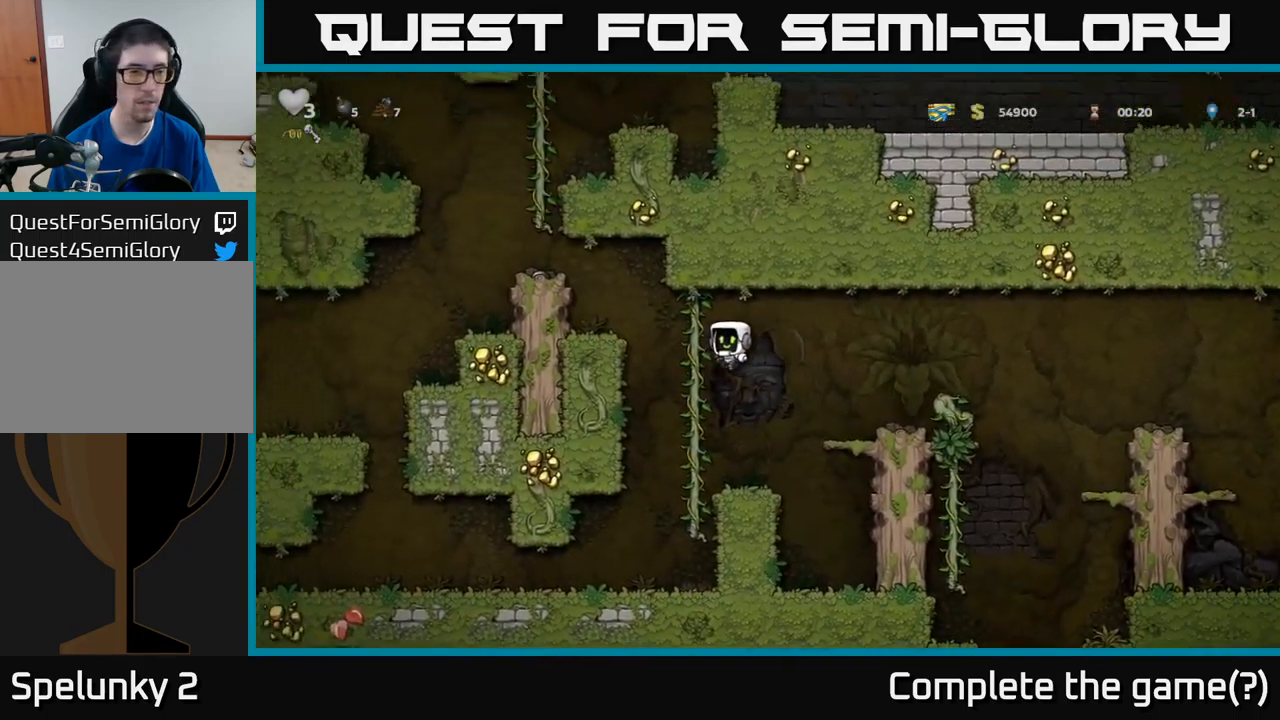
{"buttons": ["A", "DPAD_LEFT"], "left_stick": "center", "events": [[17, "DPAD_UP", "down"], [34, "DPAD_LEFT", "up"], [100, "DPAD_LEFT", "down"], [134, "A", "down"], [150, "DPAD_UP", "up"], [267, "A", "up"], [467, "A", "down"]]}
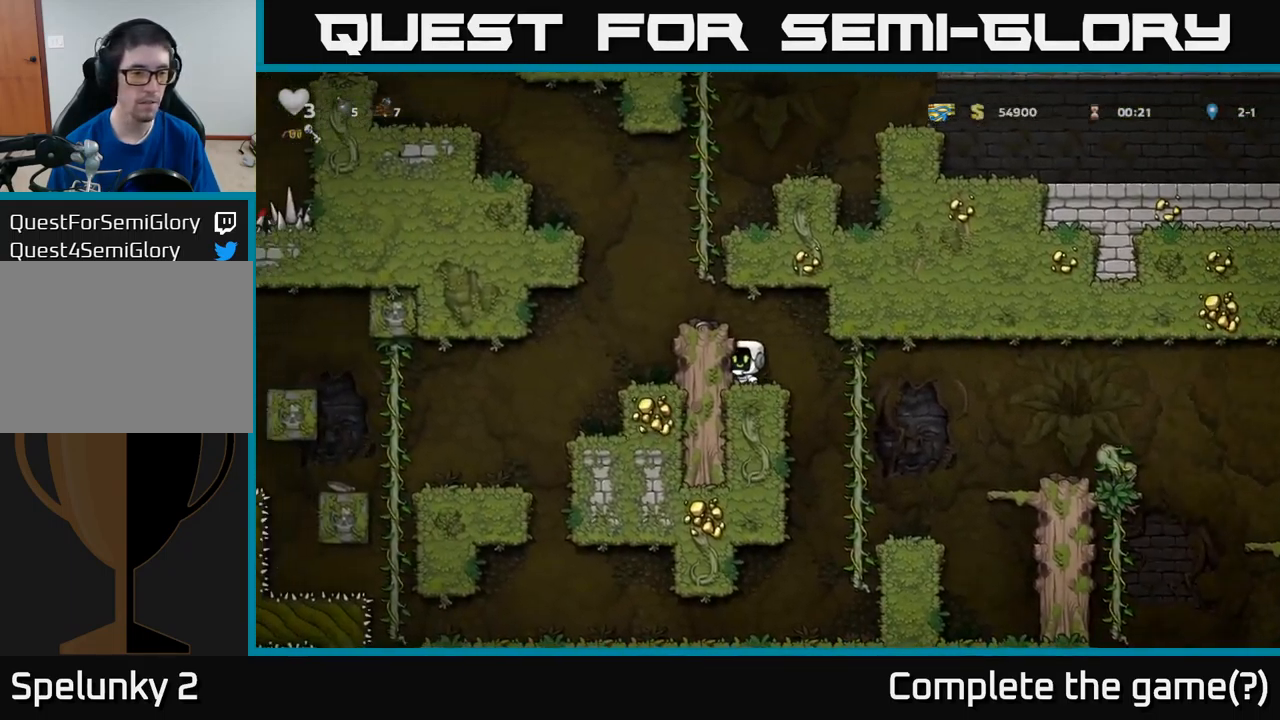
{"buttons": ["DPAD_LEFT"], "left_stick": "center", "events": [[150, "A", "up"]]}
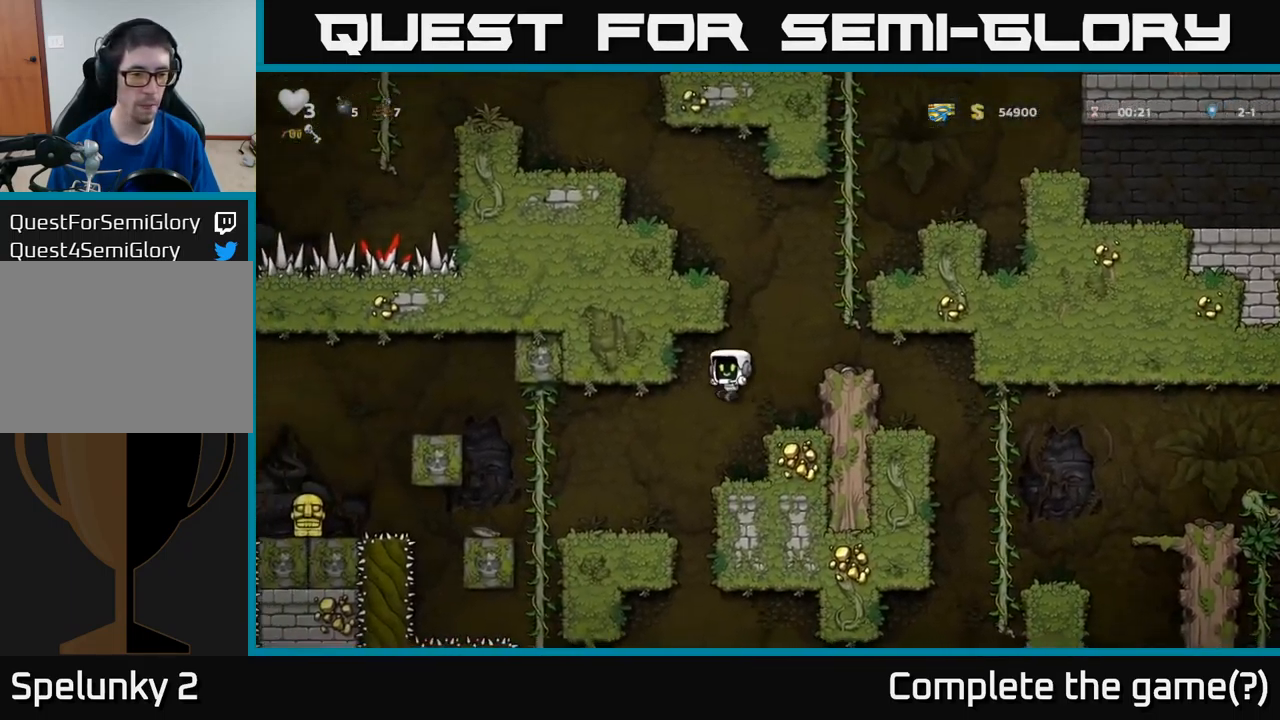
{"buttons": [], "left_stick": "center", "events": [[134, "DPAD_LEFT", "up"]]}
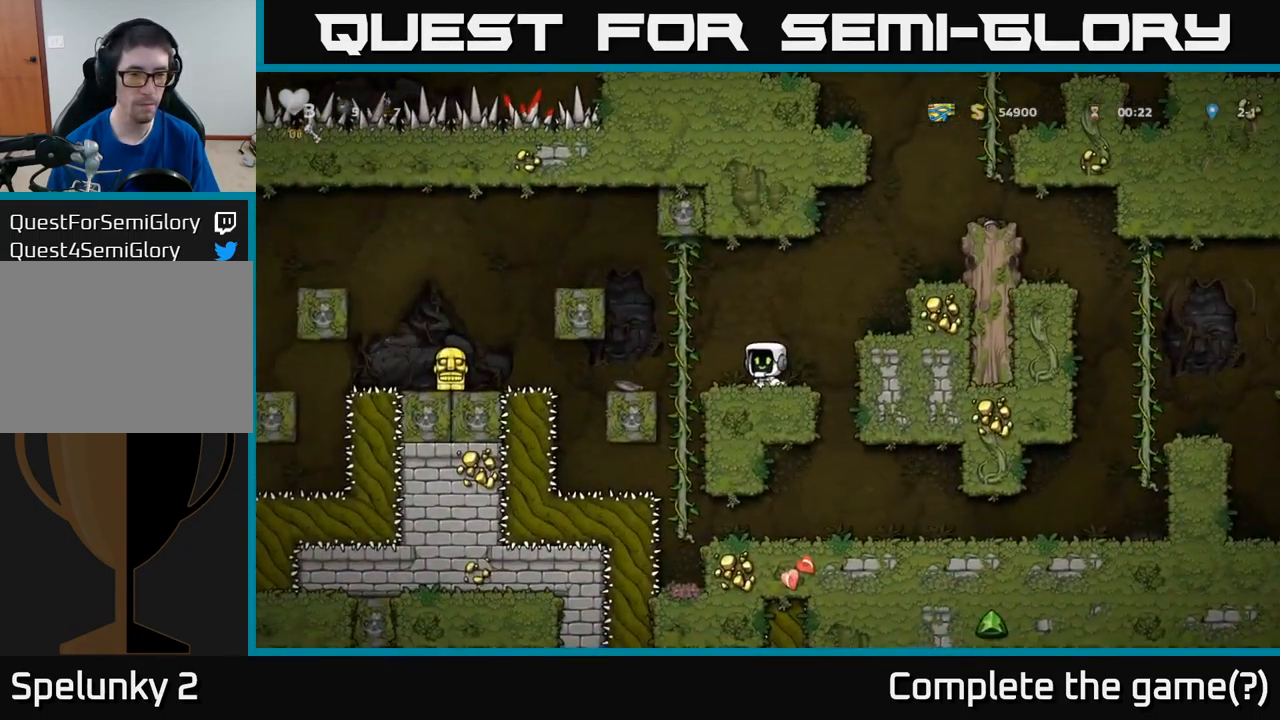
{"buttons": [], "left_stick": "center", "events": [[50, "DPAD_LEFT", "down"], [134, "A", "down"], [217, "A", "up"], [284, "DPAD_UP", "down"], [300, "DPAD_LEFT", "up"], [417, "DPAD_UP", "up"]]}
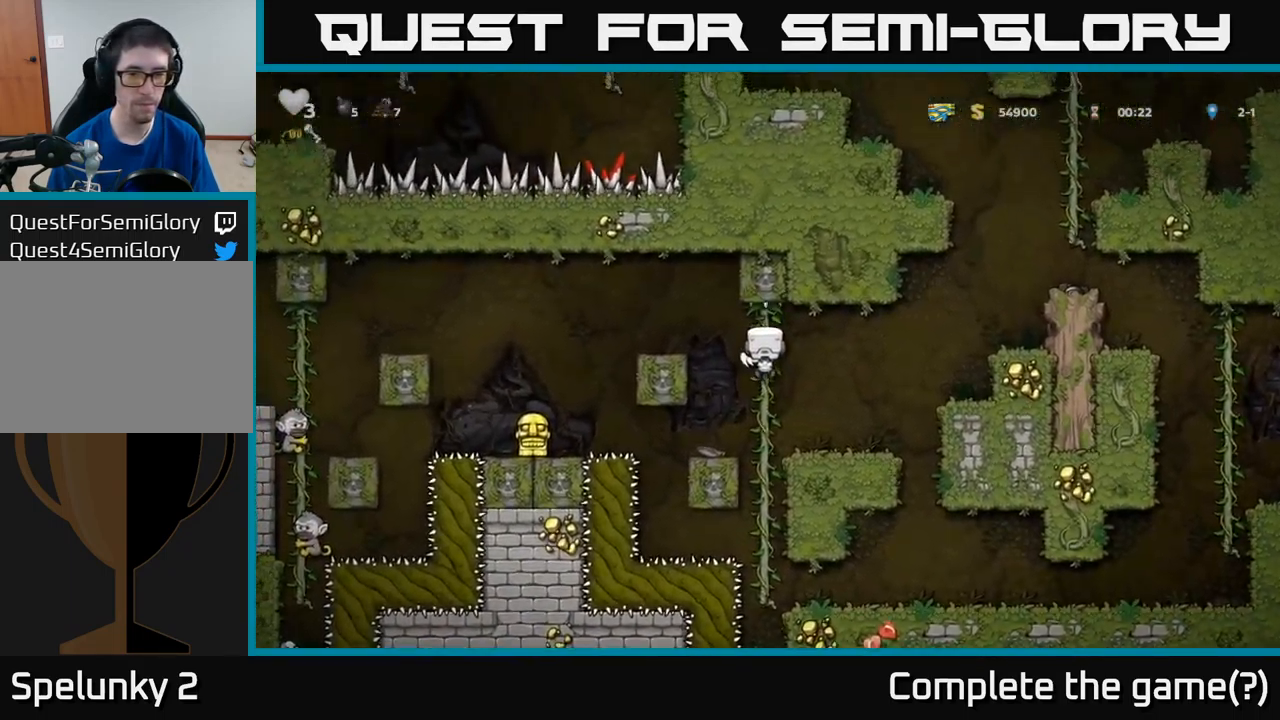
{"buttons": [], "left_stick": "center", "events": [[50, "DPAD_DOWN", "down"], [217, "DPAD_DOWN", "up"]]}
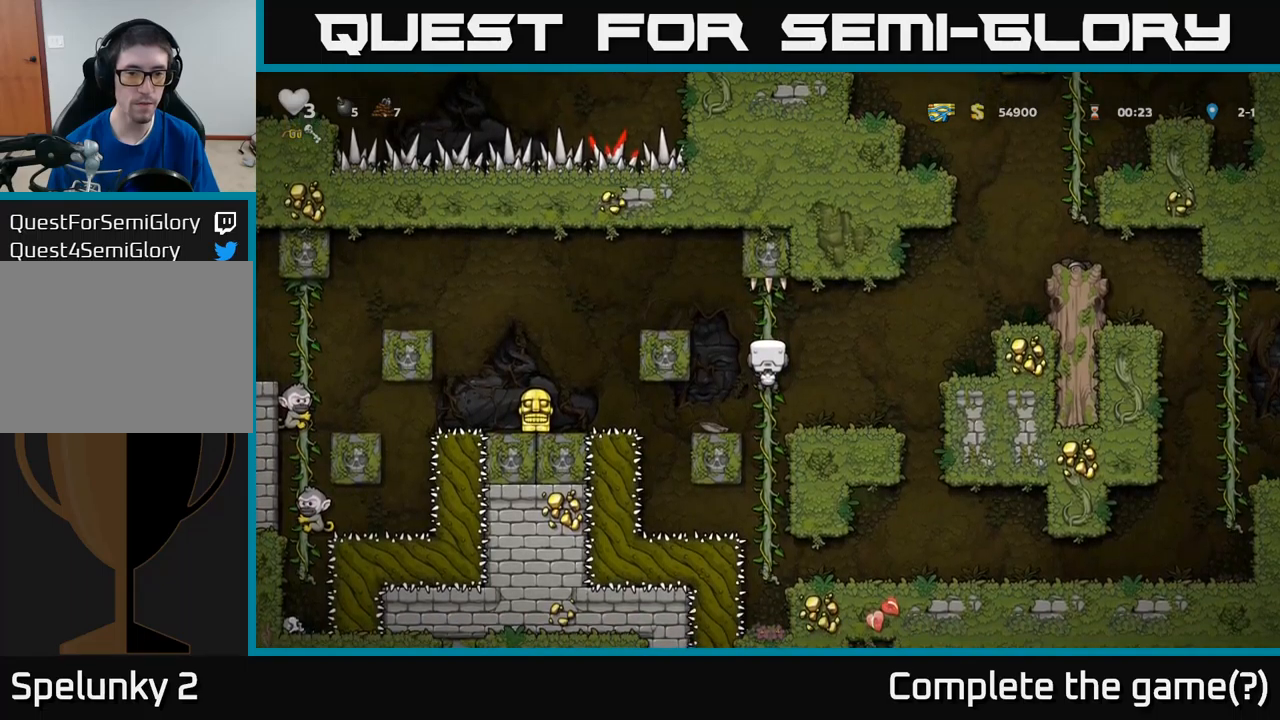
{"buttons": ["A", "DPAD_LEFT"], "left_stick": "center", "events": [[150, "DPAD_LEFT", "down"], [217, "A", "down"]]}
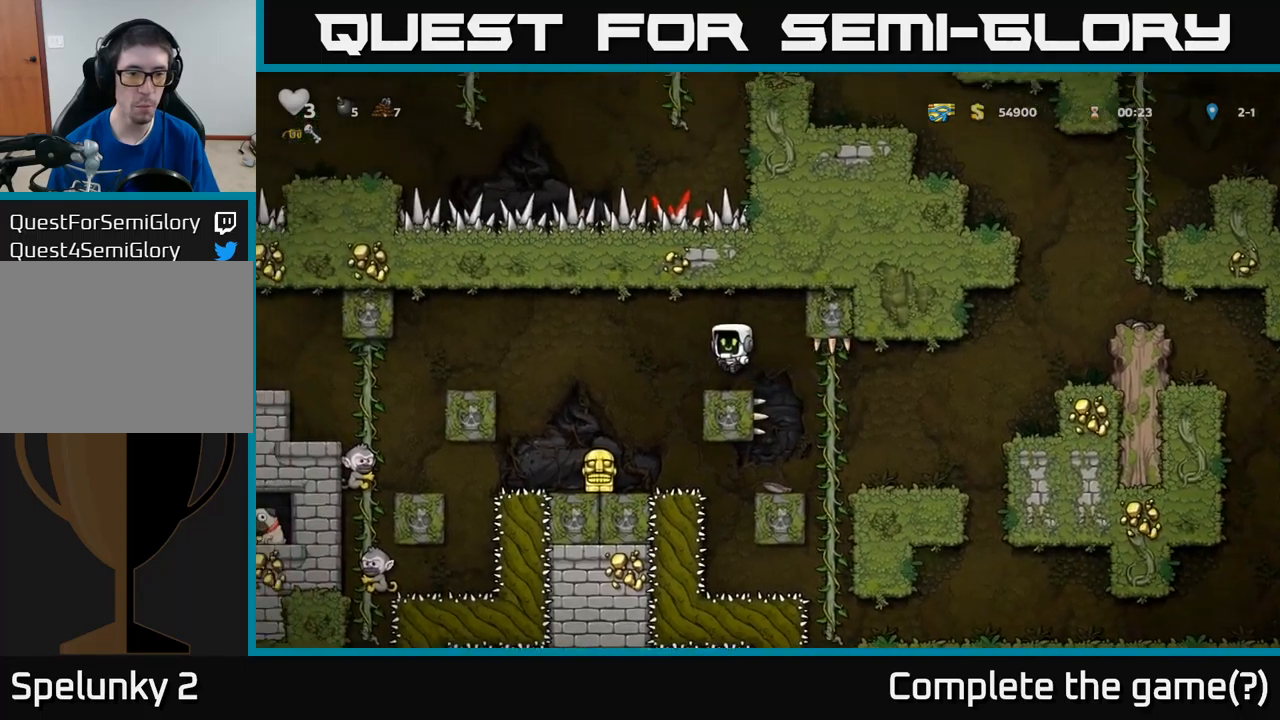
{"buttons": ["X", "DPAD_DOWN"], "left_stick": "center", "events": [[83, "A", "up"], [167, "DPAD_LEFT", "up"], [283, "DPAD_DOWN", "down"], [450, "X", "down"]]}